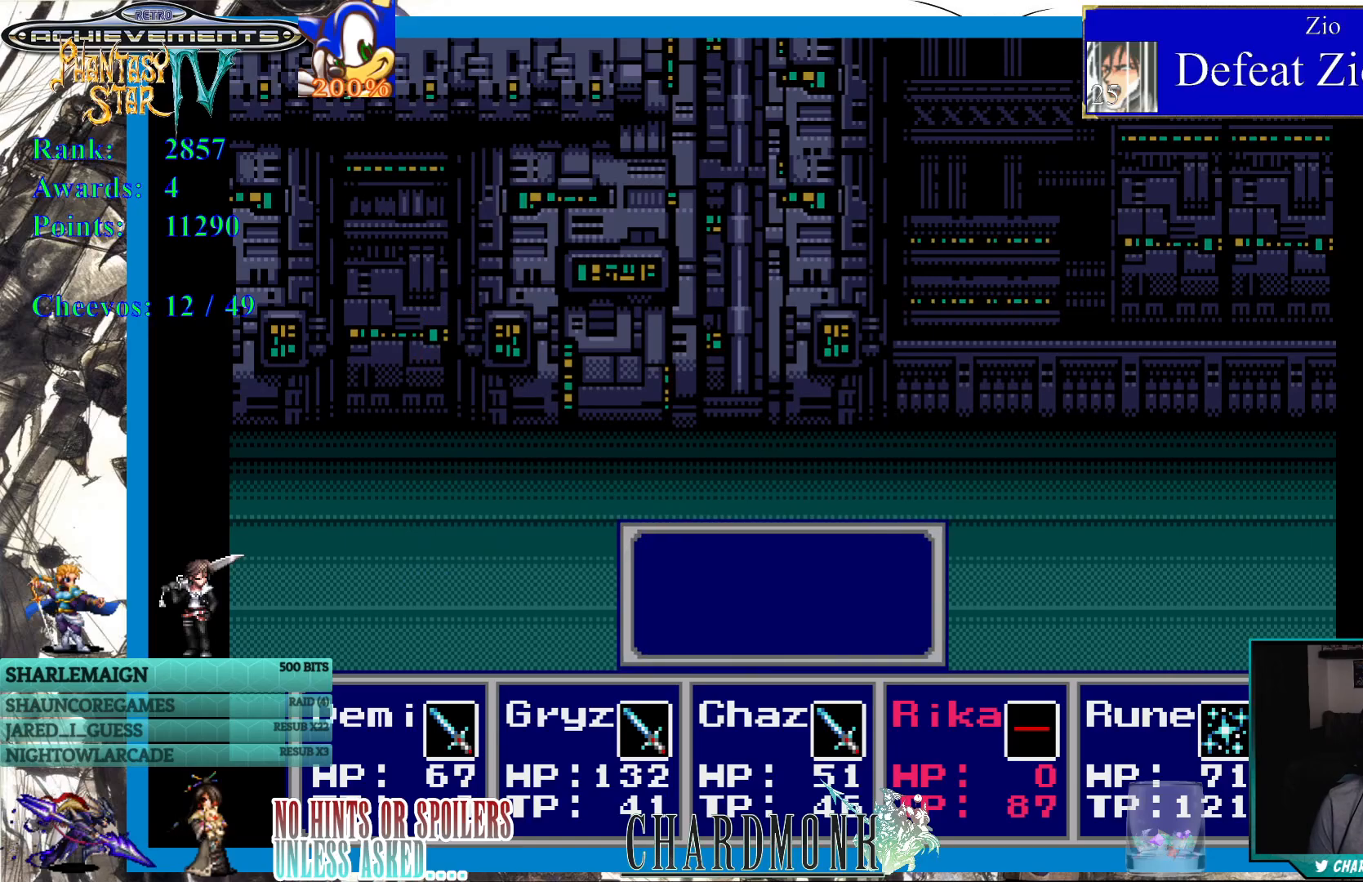
Gameplay with a controller (PlayStation layout); each line is a JSON object with the inputs held at the frame after it. "events" lists button and stick changes between this image and that frame as [ms after this image, input, new state], when the widget could be followed in between. Not read: L3 R3.
{"buttons": ["CIRCLE"], "left_stick": "center", "right_stick": "center", "events": [[450, "CIRCLE", "down"]]}
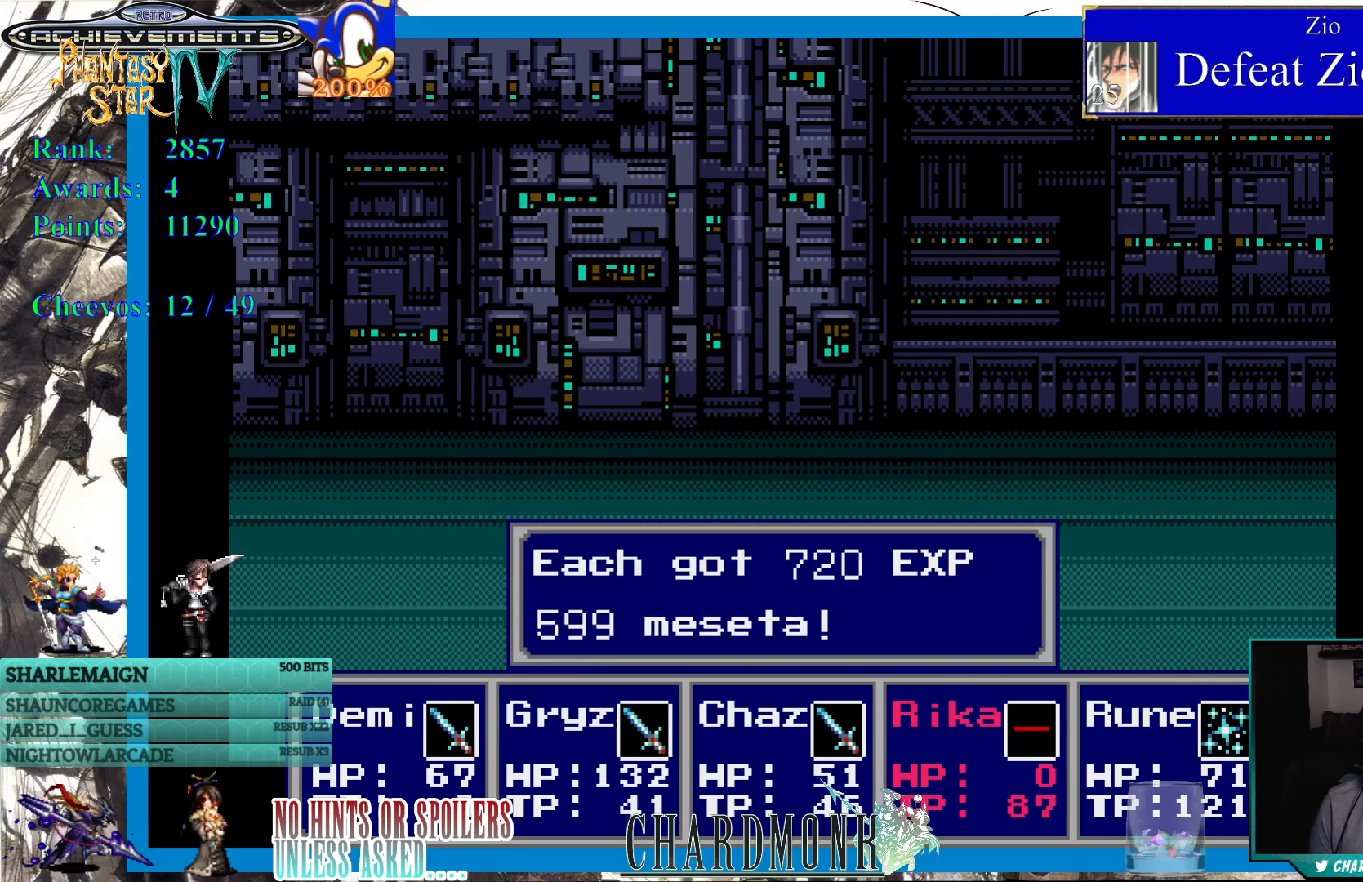
{"buttons": [], "left_stick": "center", "right_stick": "center", "events": [[250, "CIRCLE", "up"], [317, "CIRCLE", "down"], [433, "CIRCLE", "up"]]}
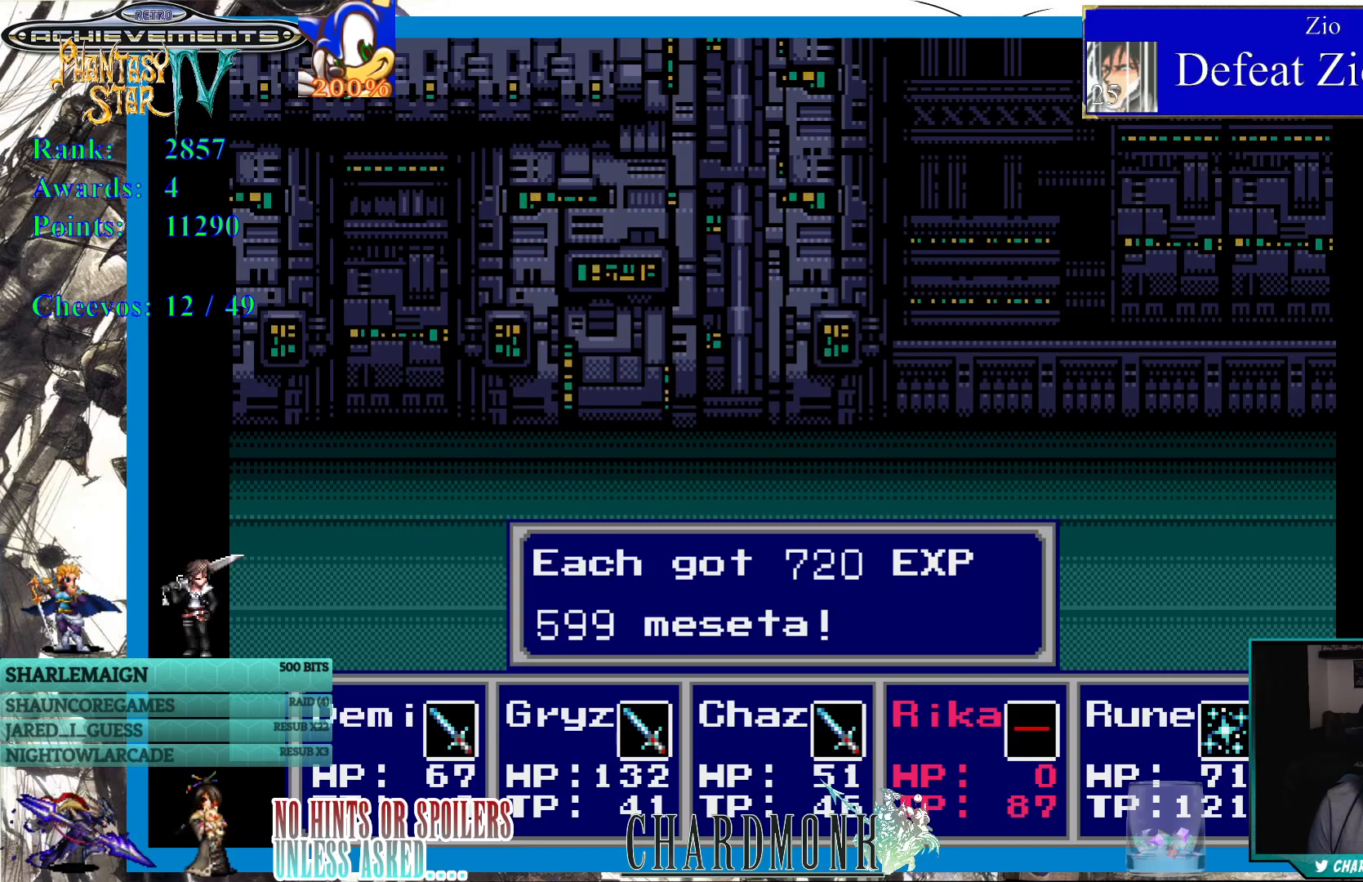
{"buttons": [], "left_stick": "center", "right_stick": "center", "events": [[167, "CIRCLE", "down"], [283, "CIRCLE", "up"]]}
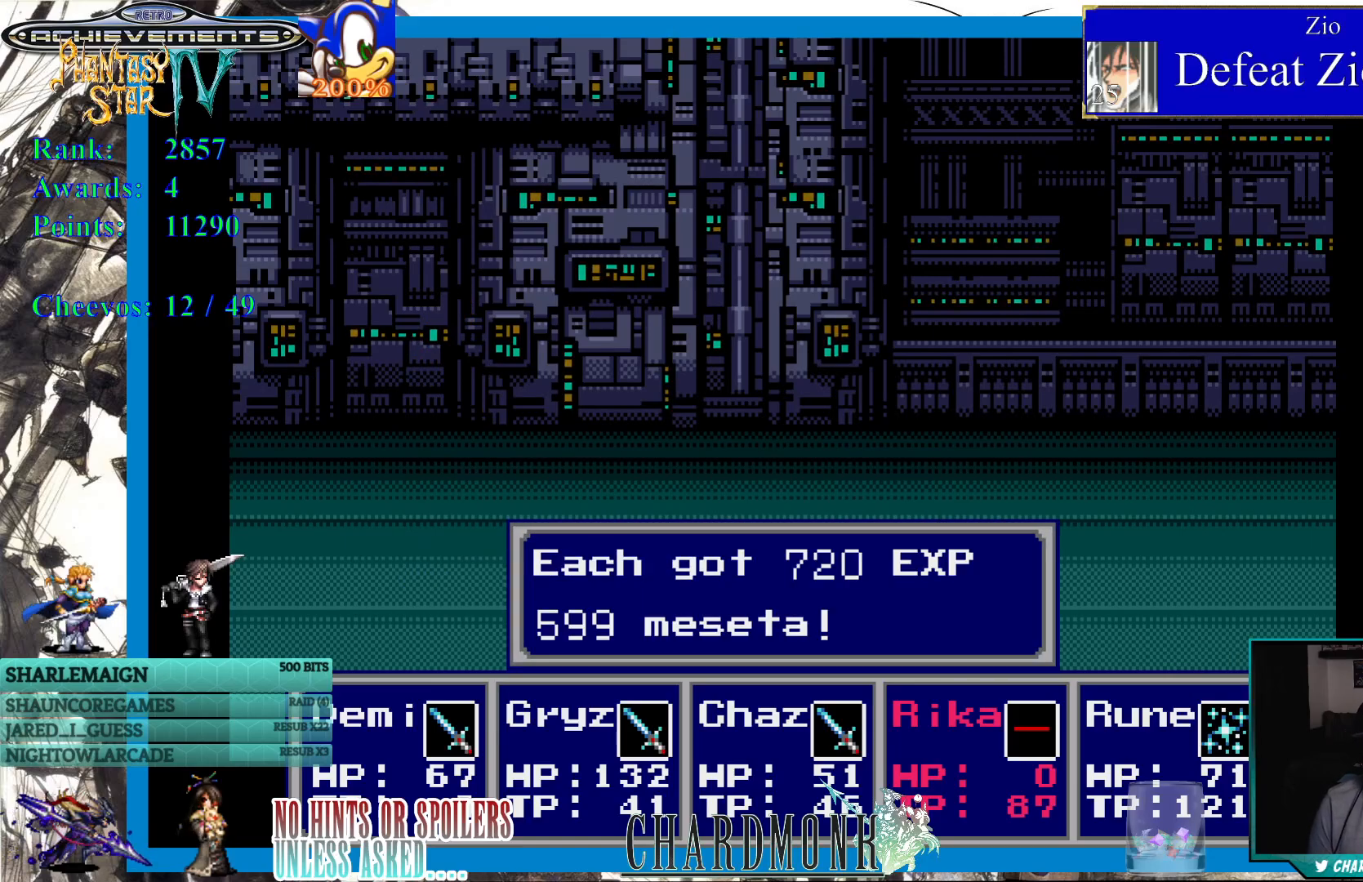
{"buttons": ["CIRCLE"], "left_stick": "center", "right_stick": "center", "events": [[33, "CROSS", "down"], [167, "CROSS", "up"], [450, "CIRCLE", "down"]]}
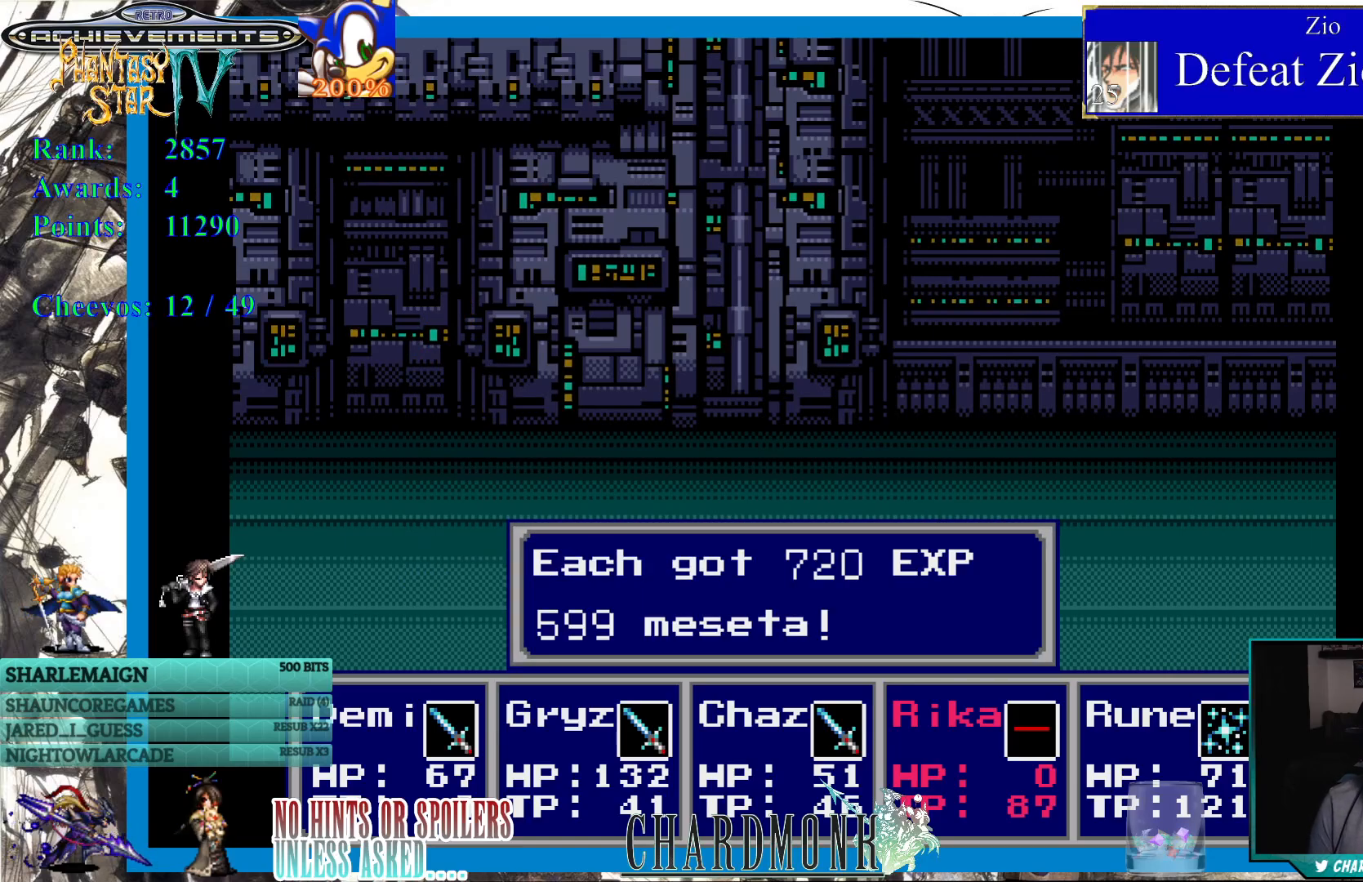
{"buttons": [], "left_stick": "center", "right_stick": "center", "events": [[83, "CIRCLE", "up"]]}
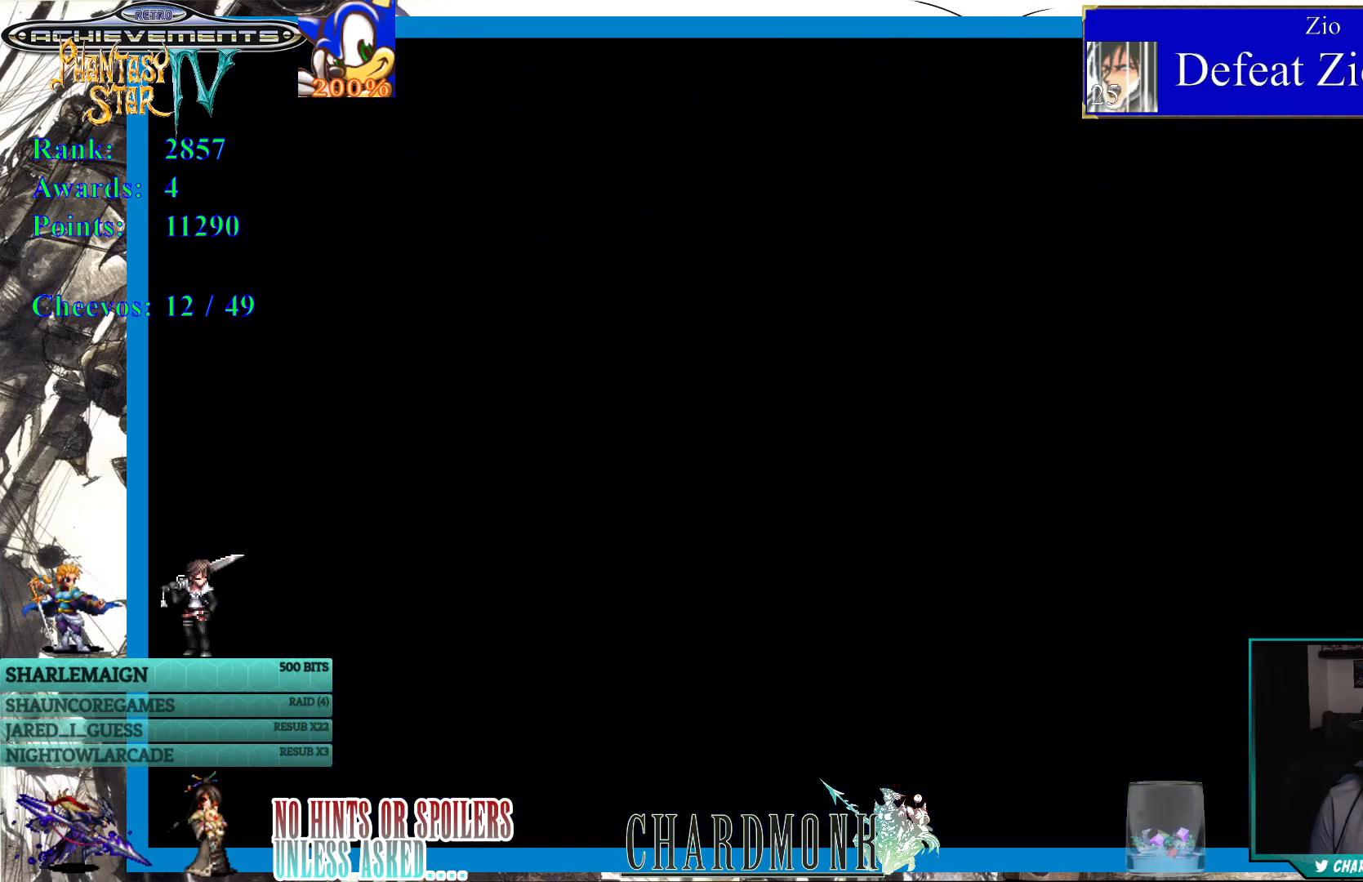
{"buttons": [], "left_stick": "center", "right_stick": "center", "events": []}
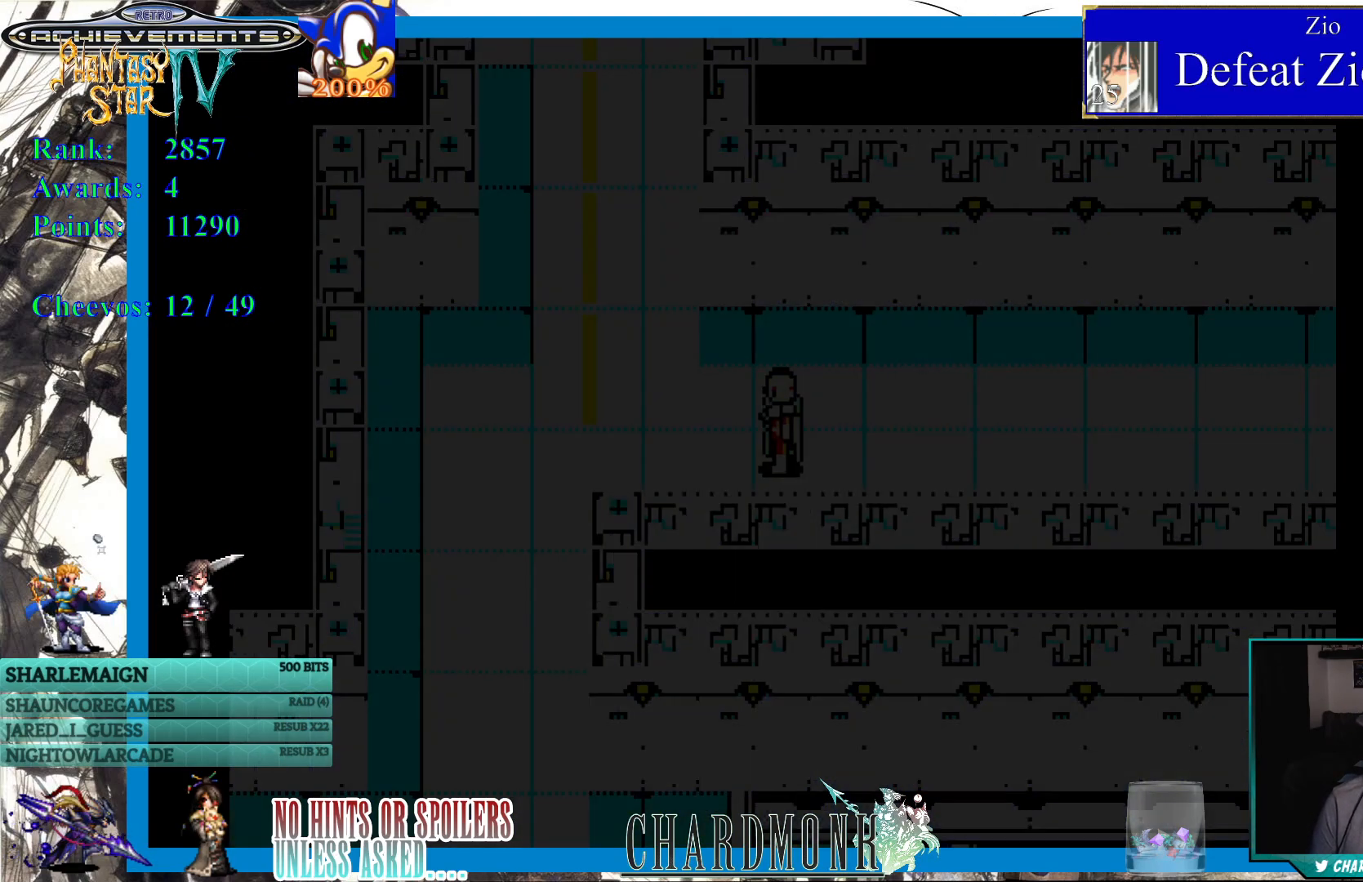
{"buttons": ["TRIANGLE"], "left_stick": "center", "right_stick": "center", "events": [[133, "SQUARE", "down"], [250, "SQUARE", "up"], [483, "TRIANGLE", "down"]]}
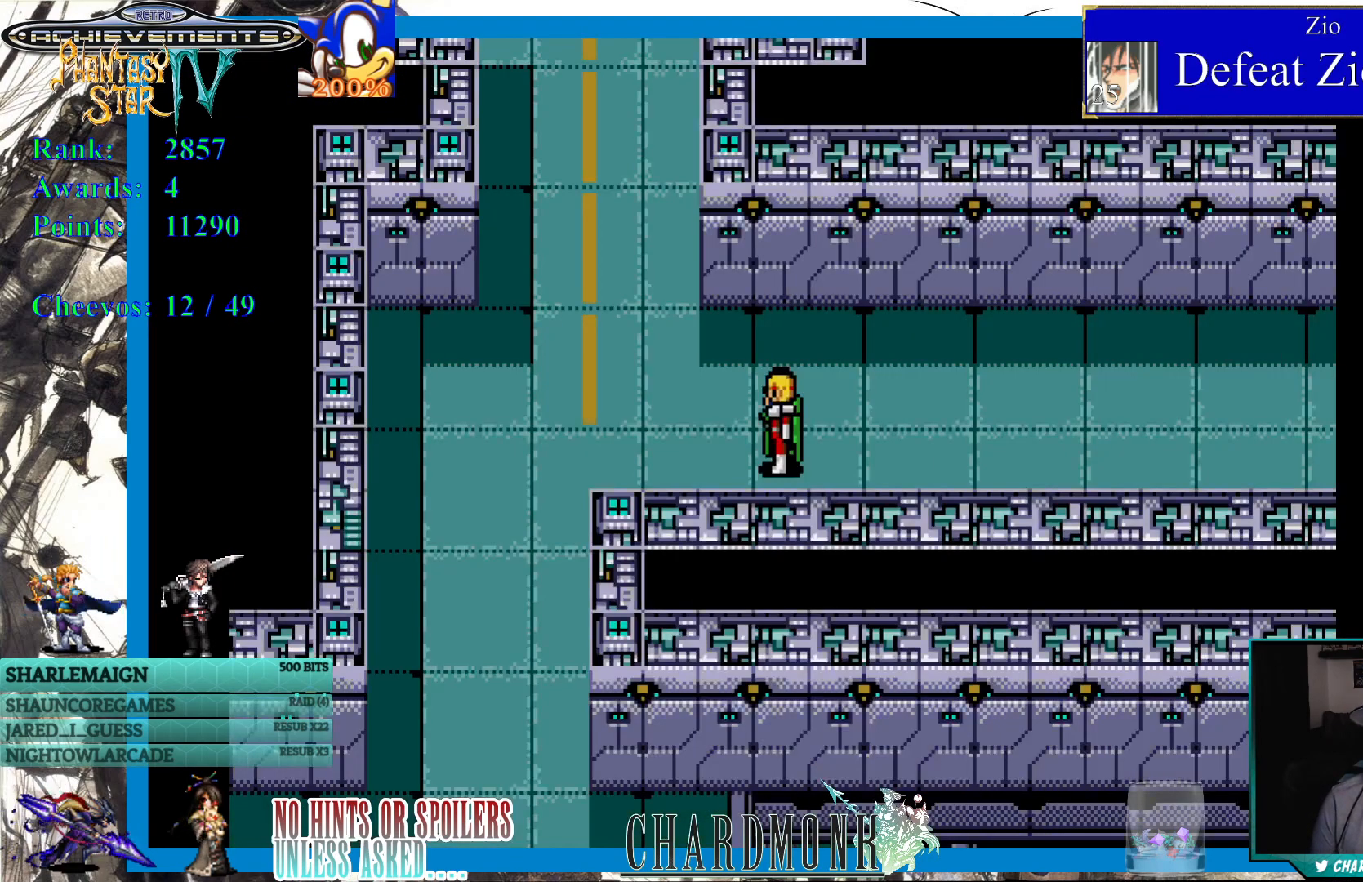
{"buttons": [], "left_stick": "center", "right_stick": "center", "events": [[50, "TRIANGLE", "up"]]}
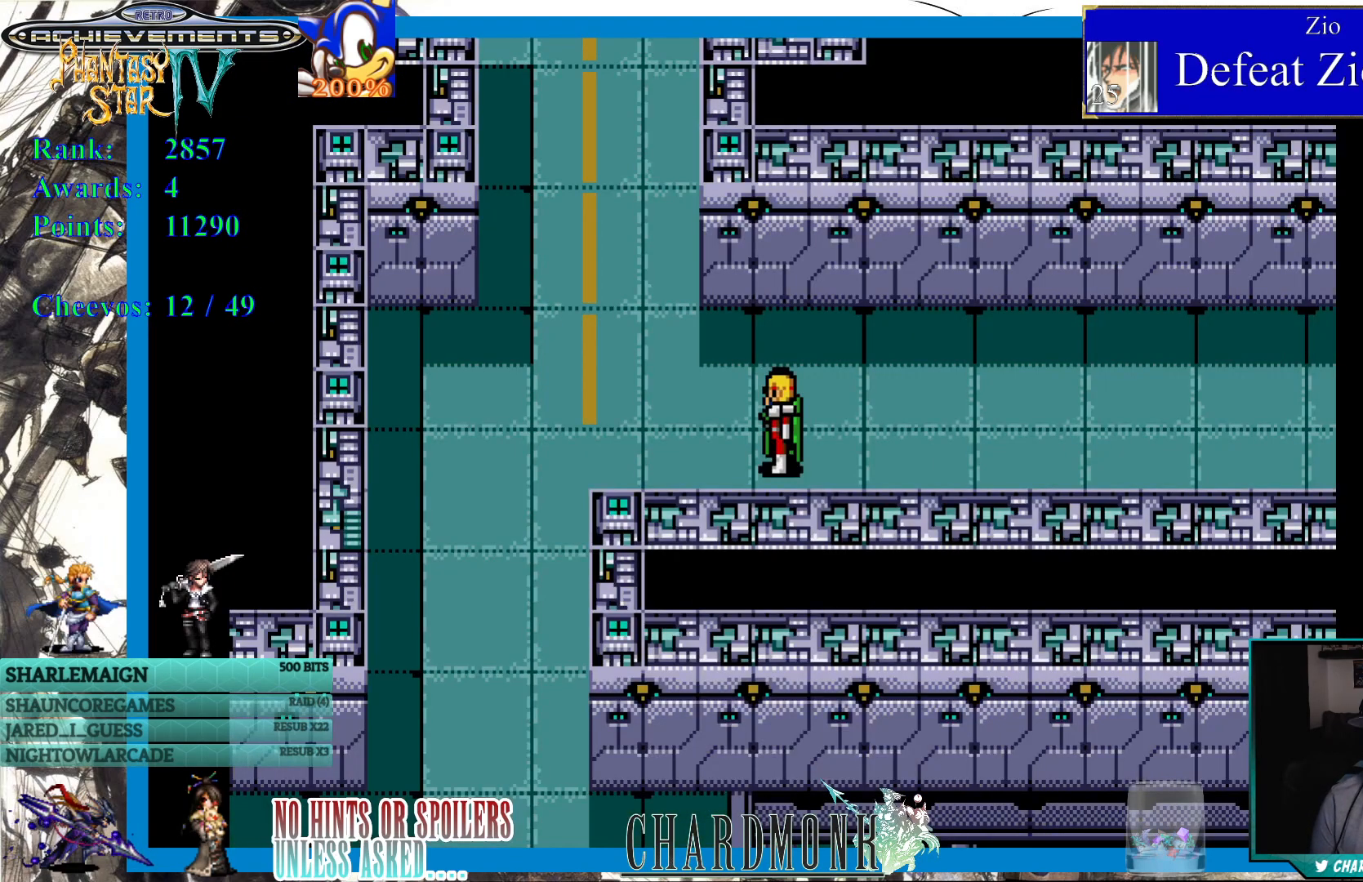
{"buttons": [], "left_stick": "center", "right_stick": "center", "events": [[33, "SQUARE", "down"], [217, "SQUARE", "up"]]}
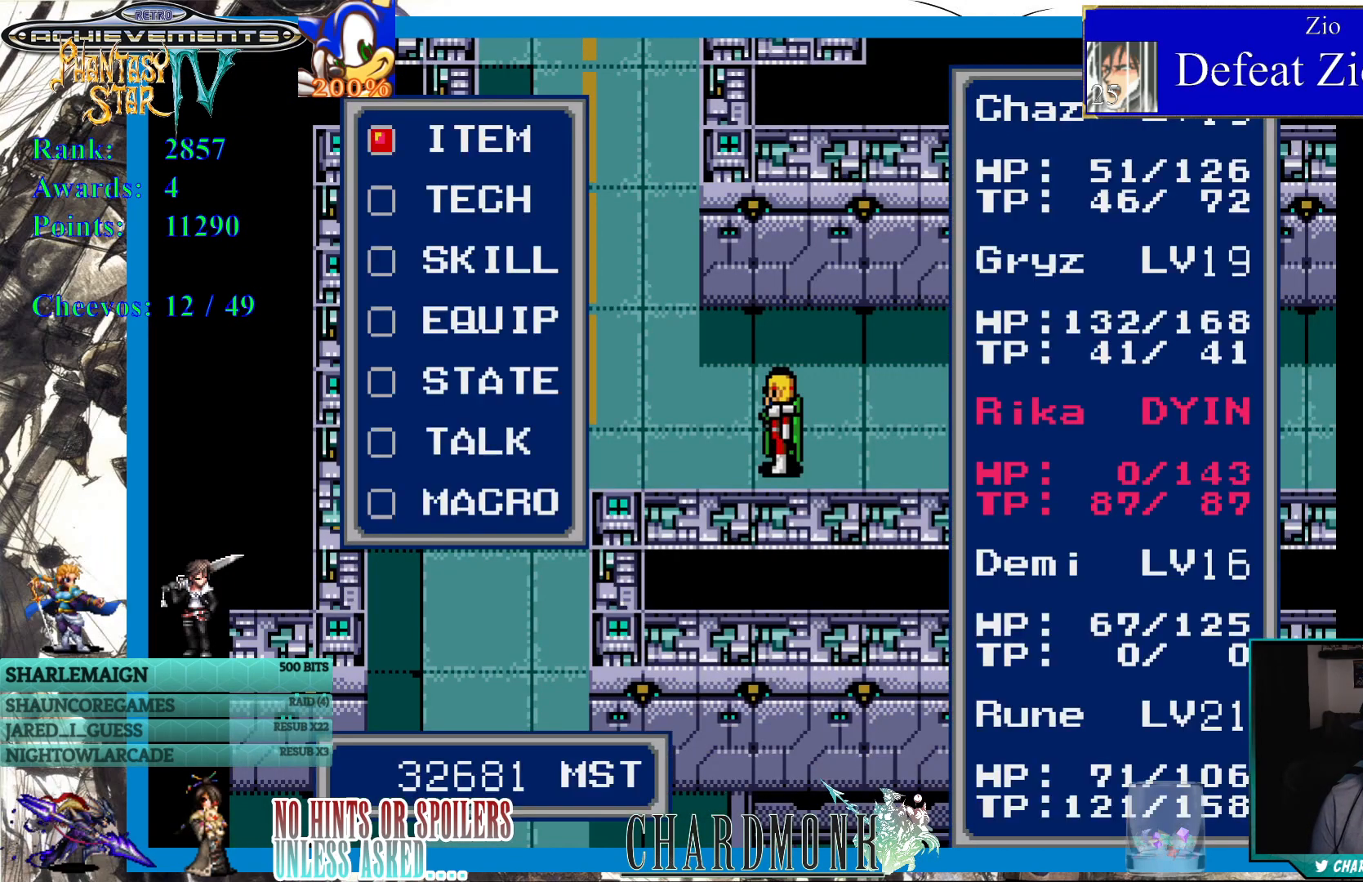
{"buttons": [], "left_stick": "center", "right_stick": "center", "events": [[400, "DPAD_DOWN", "down"], [483, "DPAD_DOWN", "up"]]}
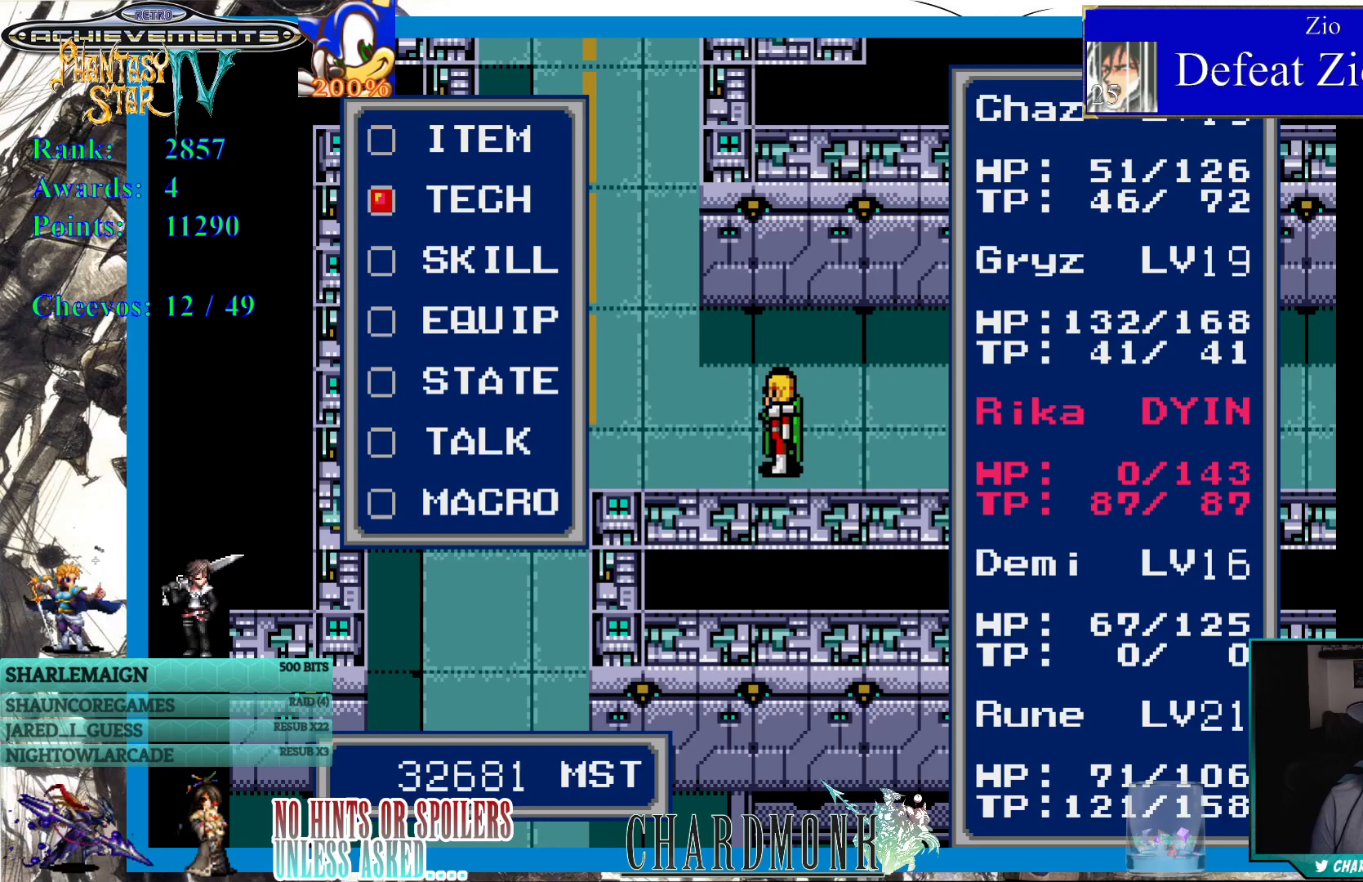
{"buttons": [], "left_stick": "center", "right_stick": "center", "events": [[133, "DPAD_UP", "down"], [233, "DPAD_UP", "up"]]}
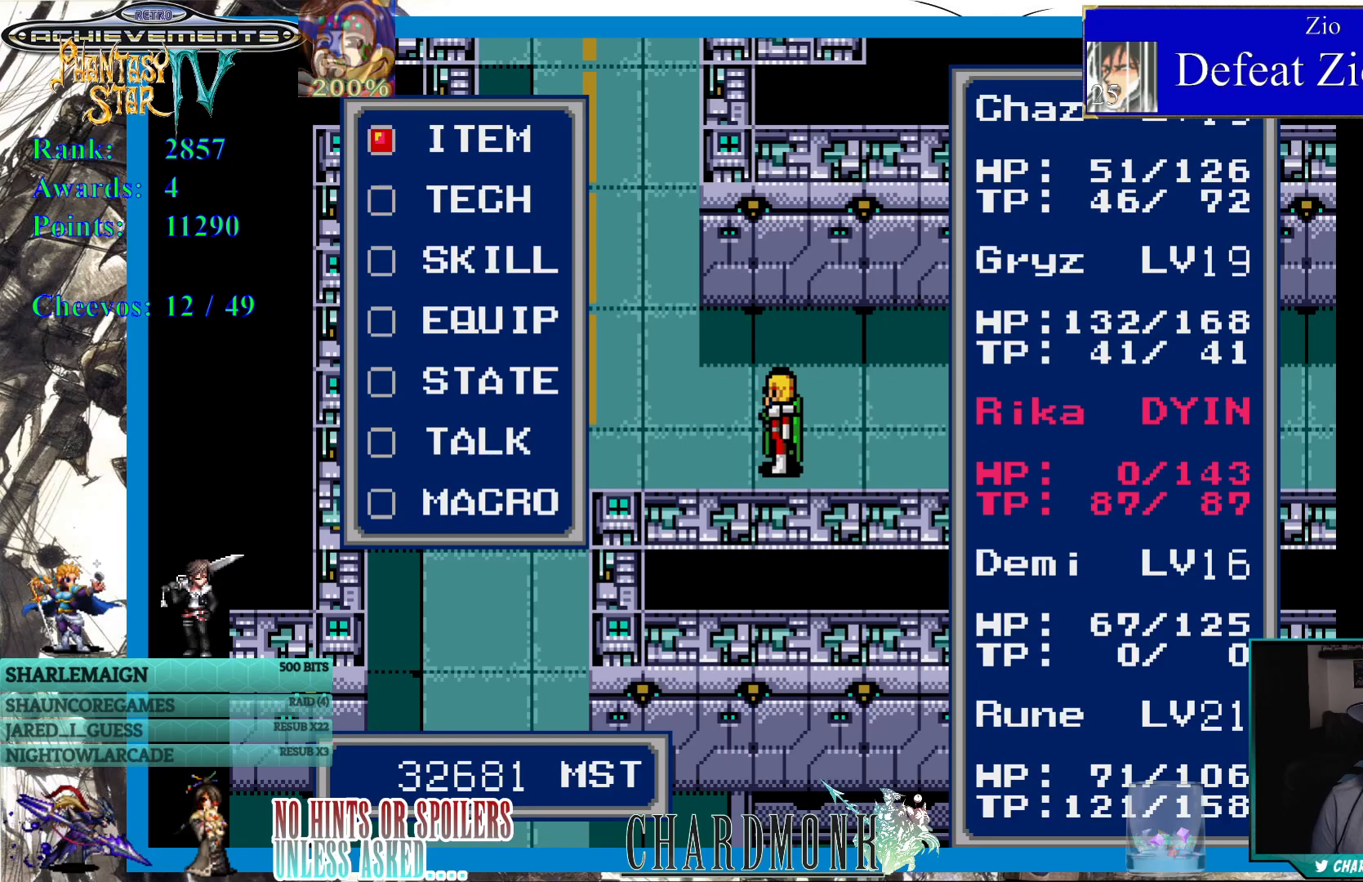
{"buttons": [], "left_stick": "center", "right_stick": "center", "events": []}
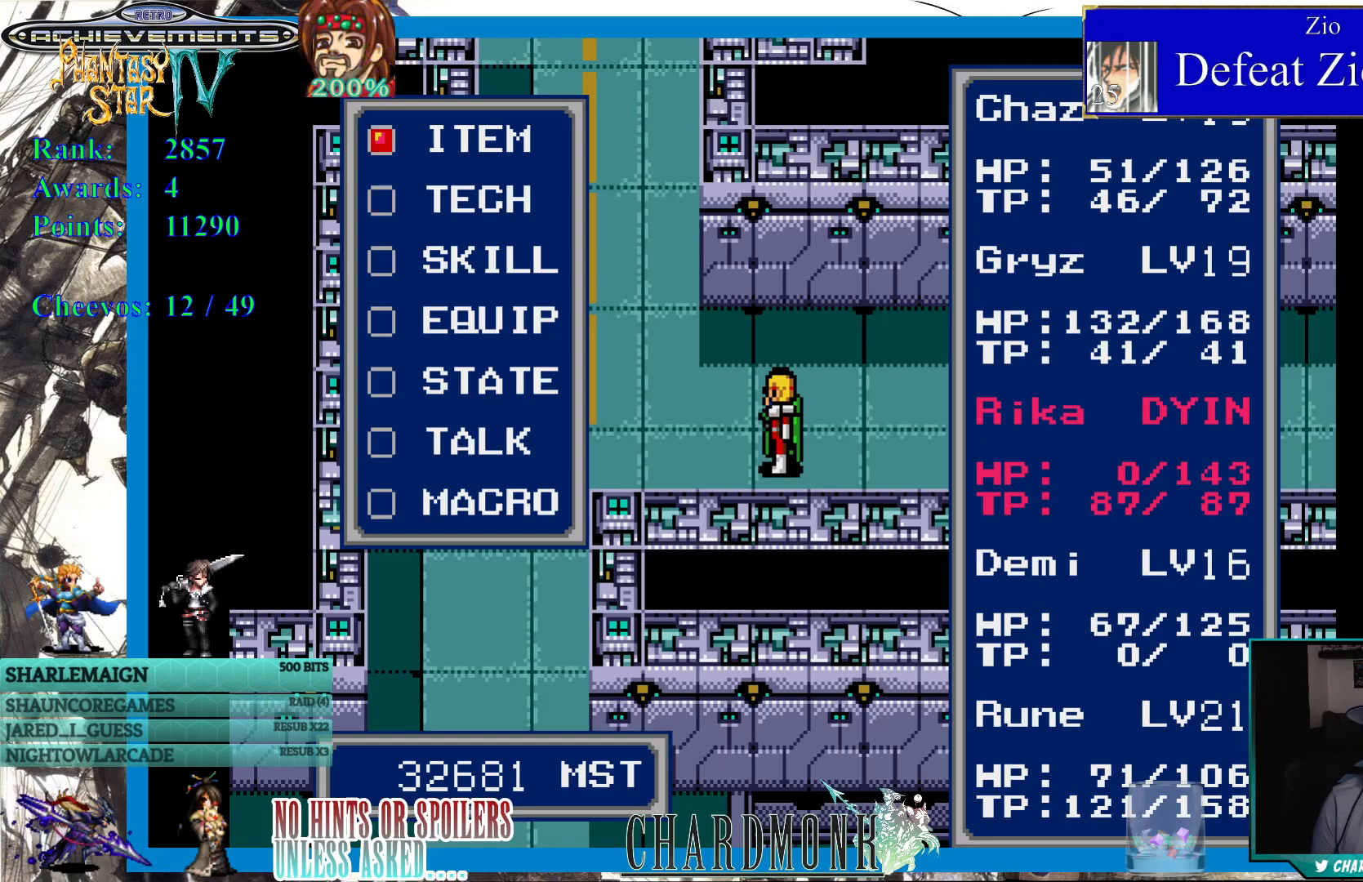
{"buttons": ["DPAD_DOWN"], "left_stick": "center", "right_stick": "center", "events": [[217, "DPAD_DOWN", "down"], [267, "DPAD_DOWN", "up"], [450, "DPAD_DOWN", "down"]]}
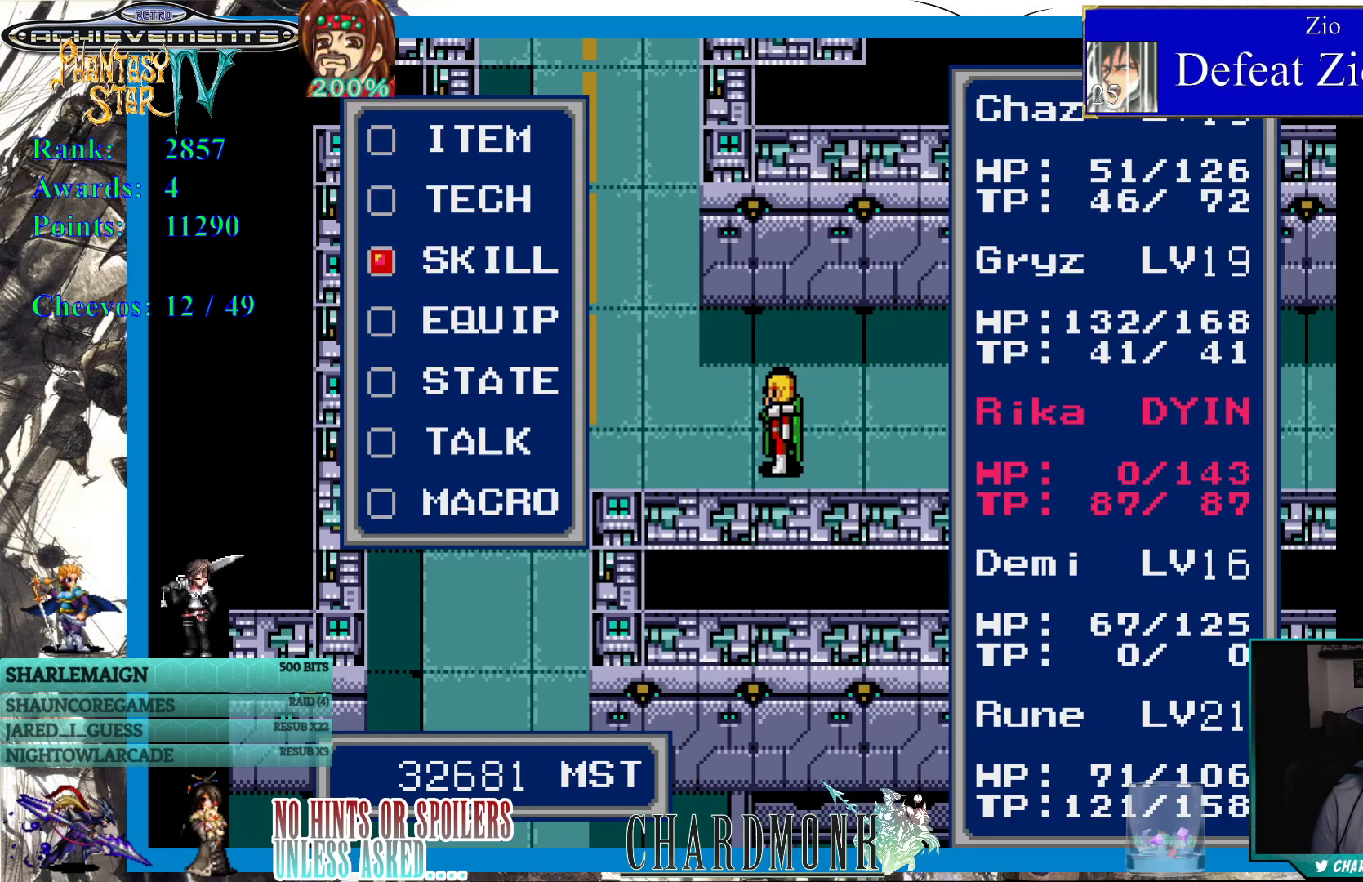
{"buttons": [], "left_stick": "center", "right_stick": "center", "events": [[183, "DPAD_DOWN", "up"]]}
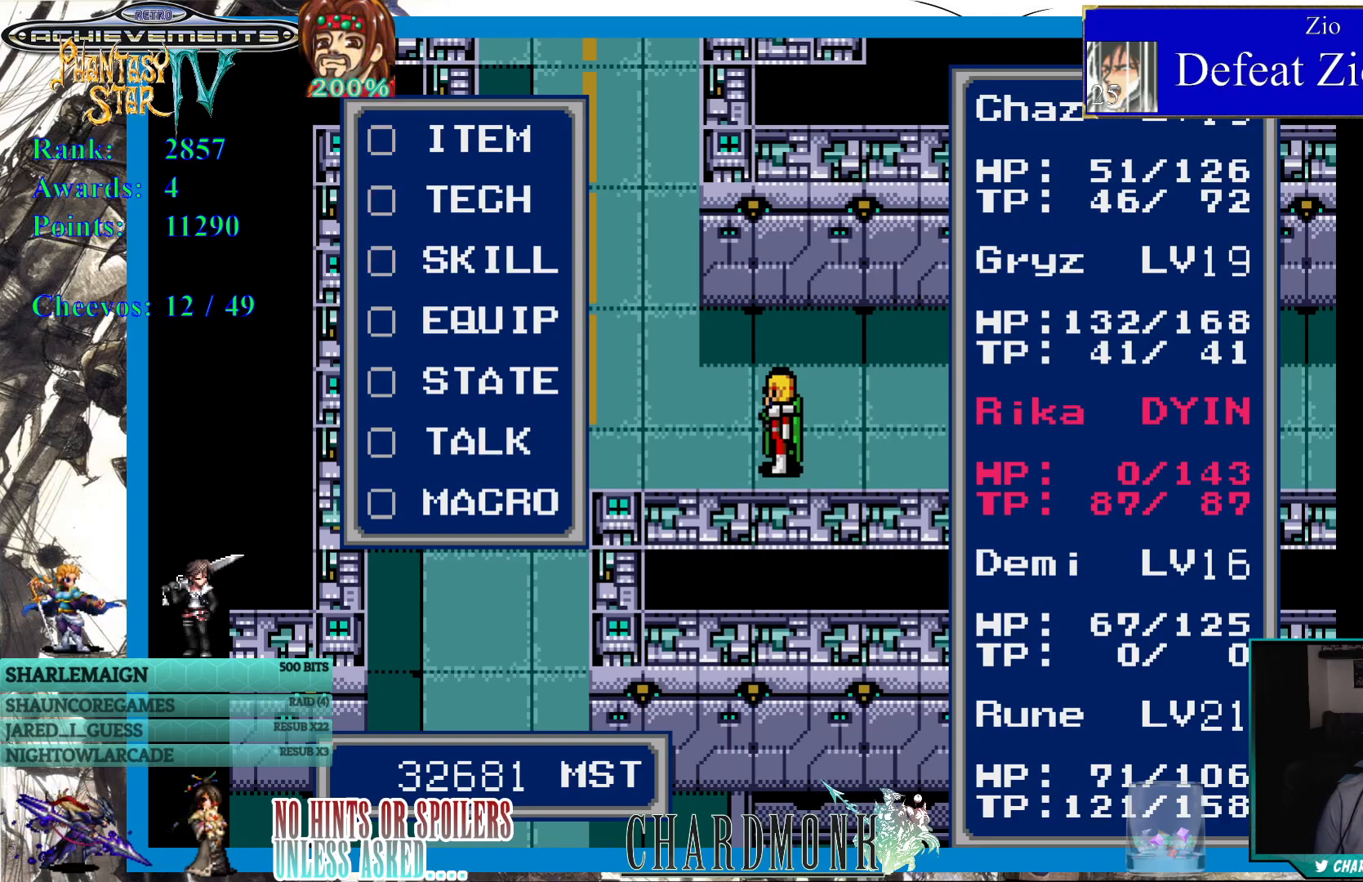
{"buttons": [], "left_stick": "center", "right_stick": "center", "events": [[100, "CIRCLE", "down"], [150, "CIRCLE", "up"]]}
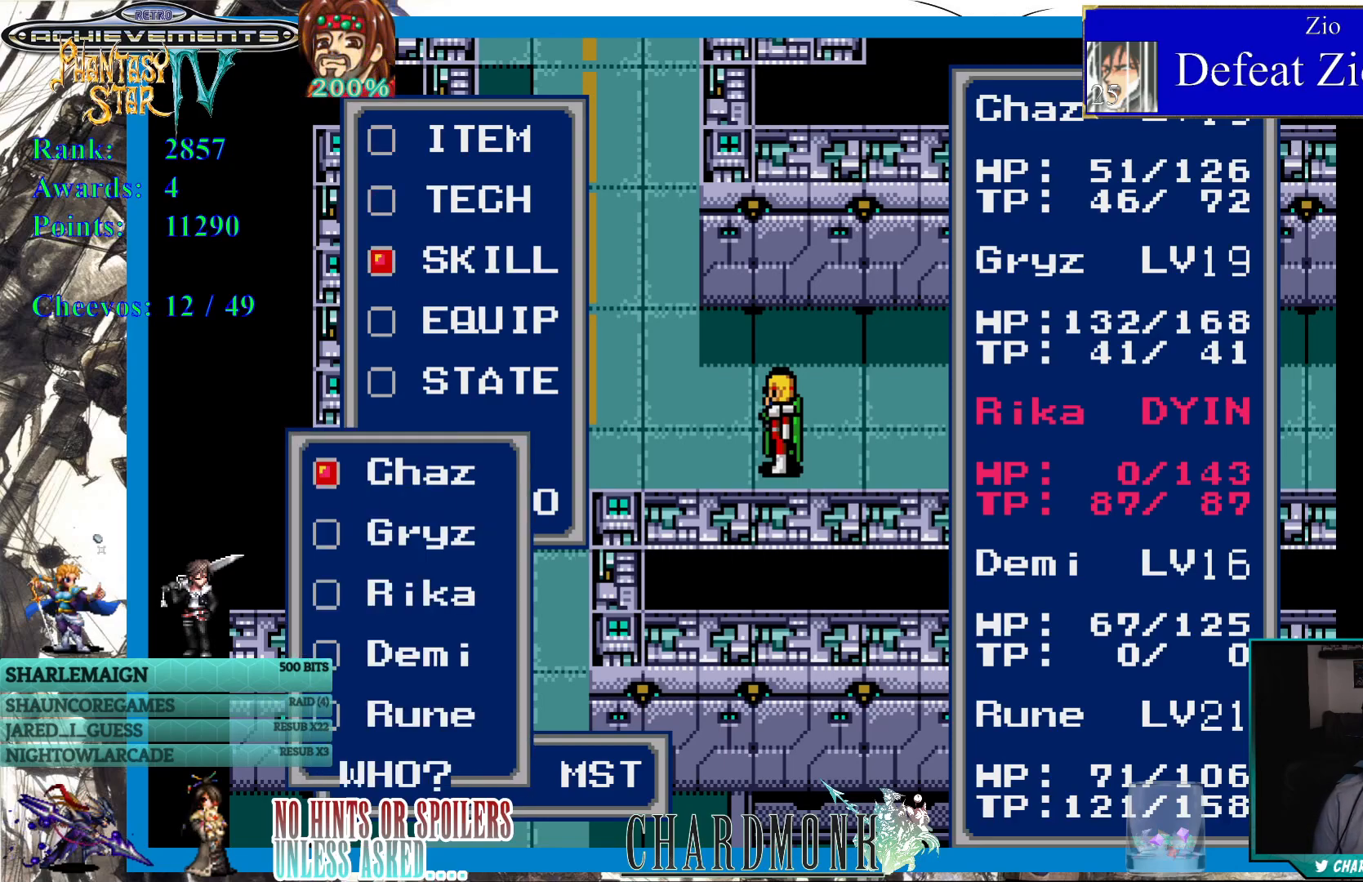
{"buttons": [], "left_stick": "center", "right_stick": "center", "events": [[117, "DPAD_DOWN", "down"], [217, "DPAD_DOWN", "up"], [300, "DPAD_DOWN", "down"], [350, "DPAD_DOWN", "up"], [433, "DPAD_DOWN", "down"], [500, "DPAD_DOWN", "up"]]}
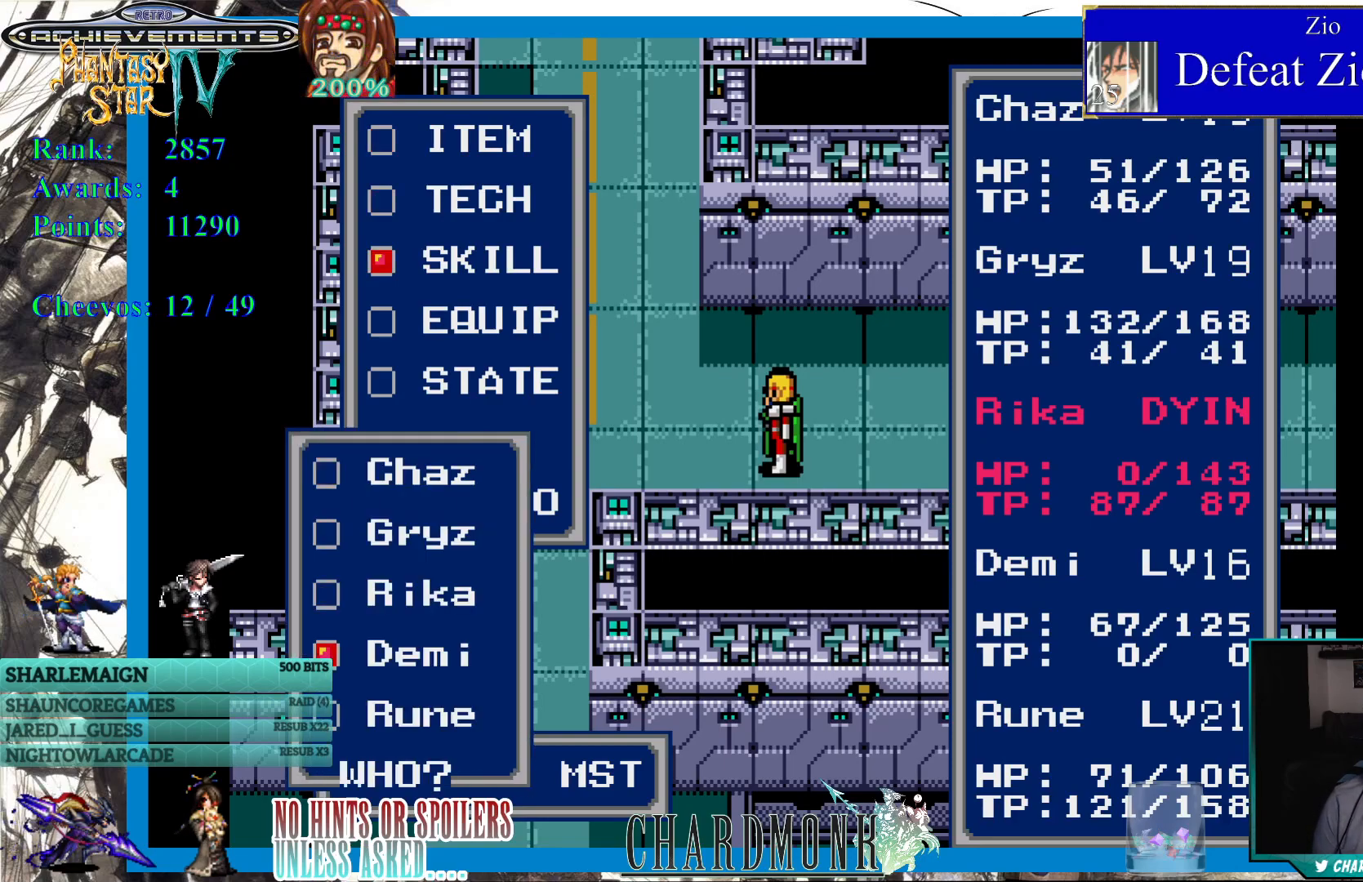
{"buttons": [], "left_stick": "center", "right_stick": "center", "events": [[50, "DPAD_DOWN", "down"], [150, "DPAD_DOWN", "up"], [217, "CIRCLE", "down"], [317, "CIRCLE", "up"]]}
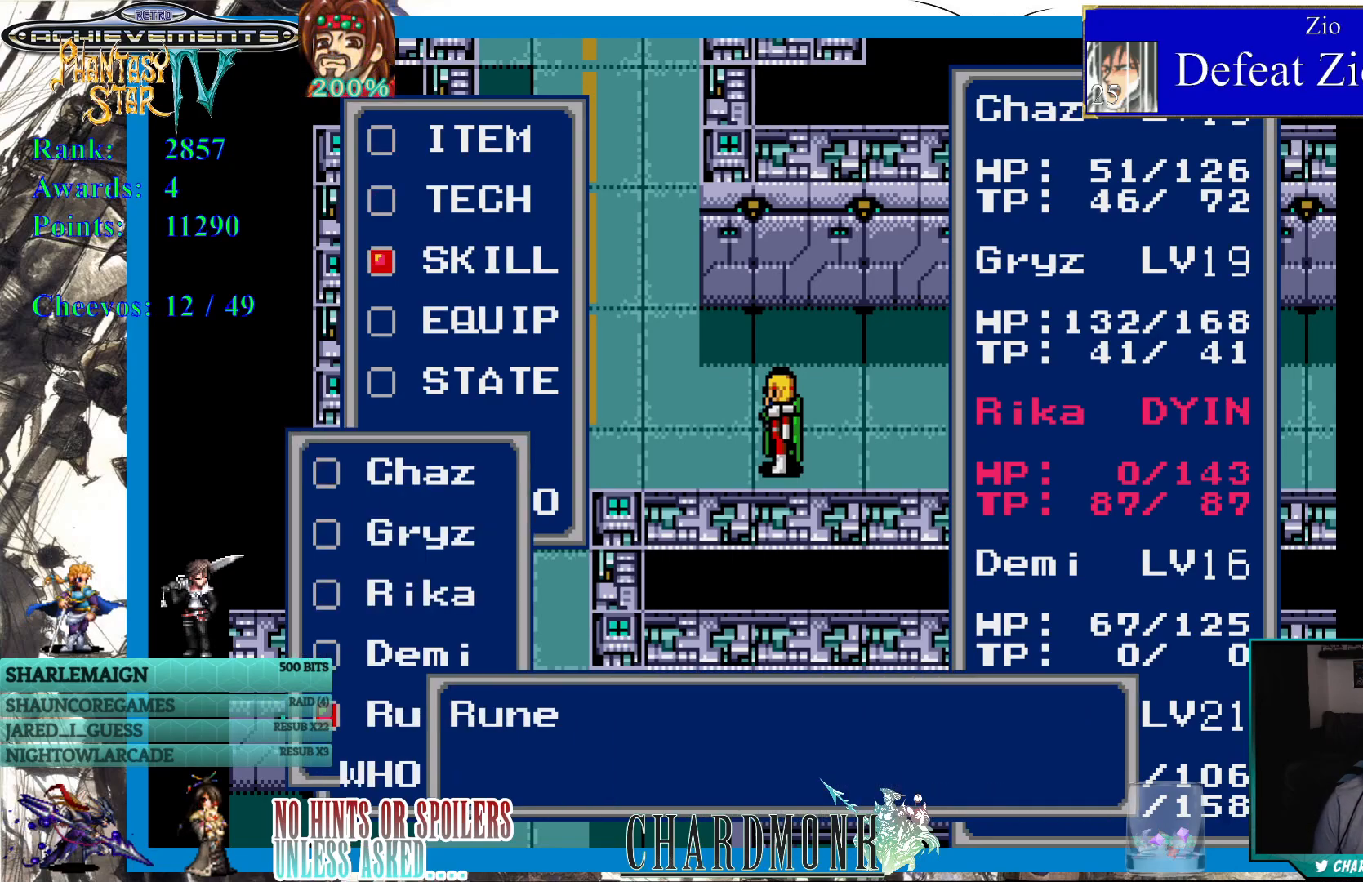
{"buttons": ["CIRCLE"], "left_stick": "center", "right_stick": "center", "events": [[333, "CIRCLE", "down"]]}
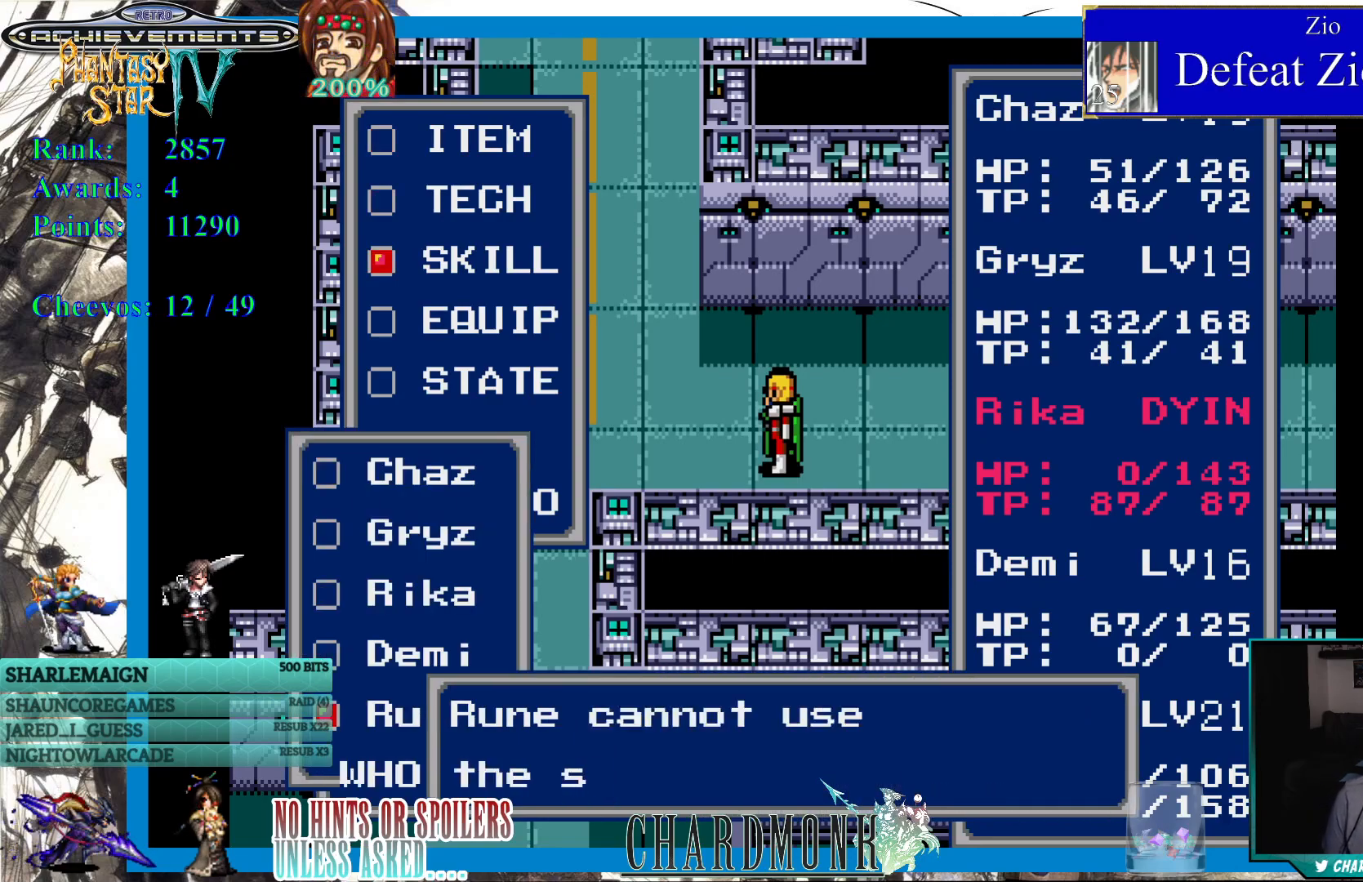
{"buttons": ["CIRCLE"], "left_stick": "center", "right_stick": "center", "events": [[267, "CIRCLE", "up"], [417, "CIRCLE", "down"]]}
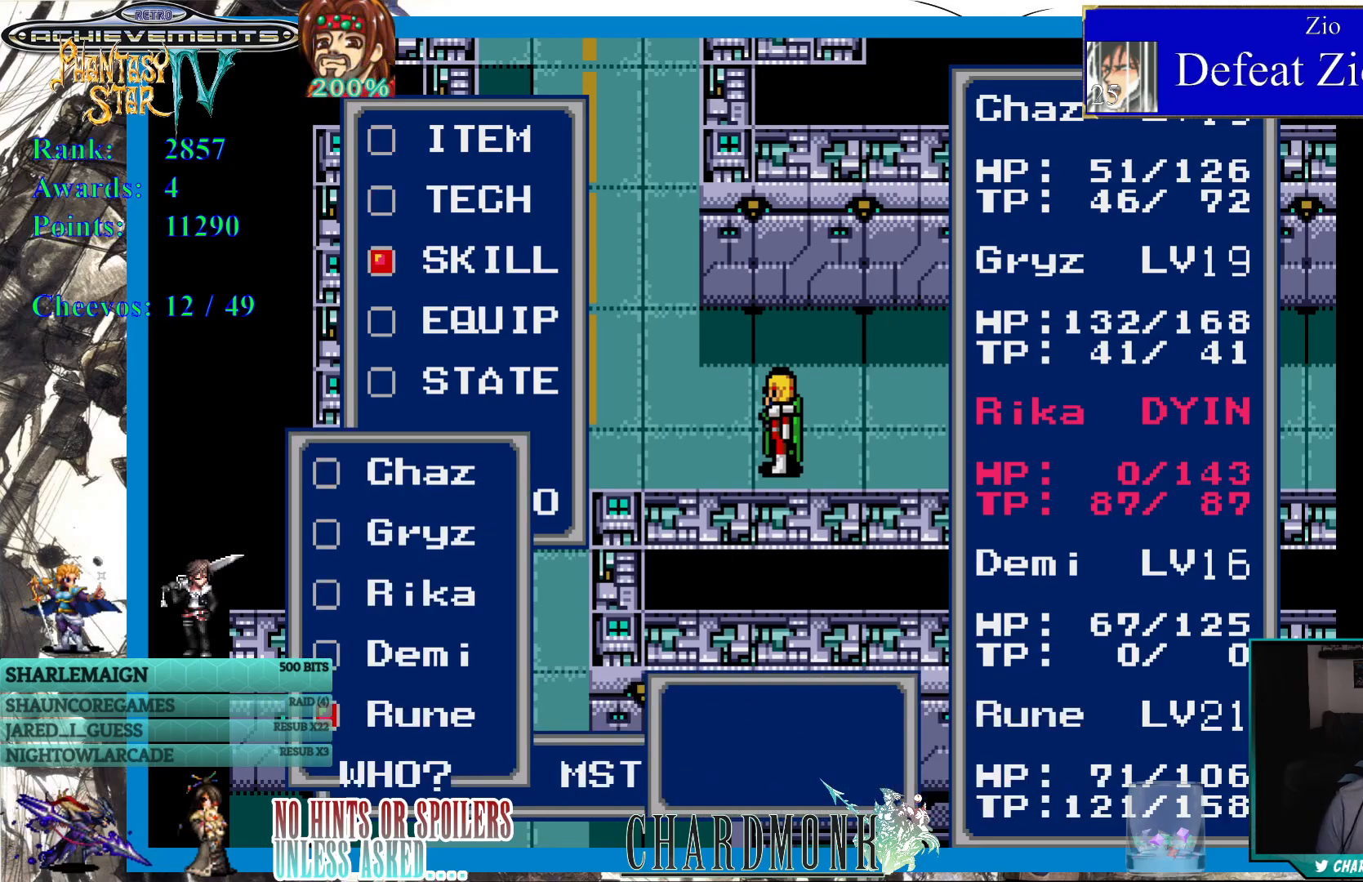
{"buttons": [], "left_stick": "center", "right_stick": "center", "events": [[50, "CIRCLE", "up"], [367, "CROSS", "down"], [467, "CROSS", "up"]]}
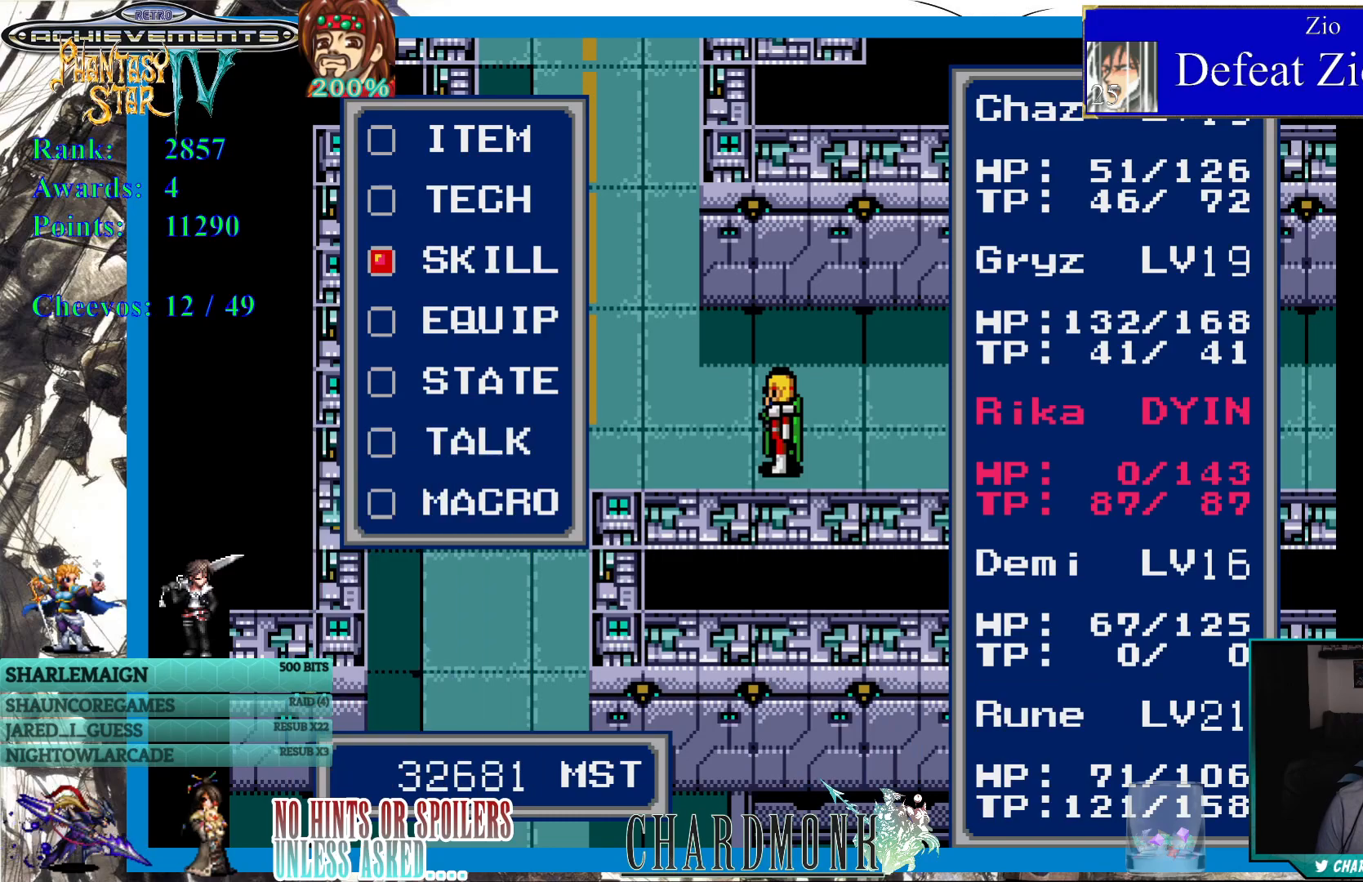
{"buttons": ["CIRCLE"], "left_stick": "center", "right_stick": "center", "events": [[300, "DPAD_UP", "down"], [400, "DPAD_UP", "up"], [450, "CIRCLE", "down"]]}
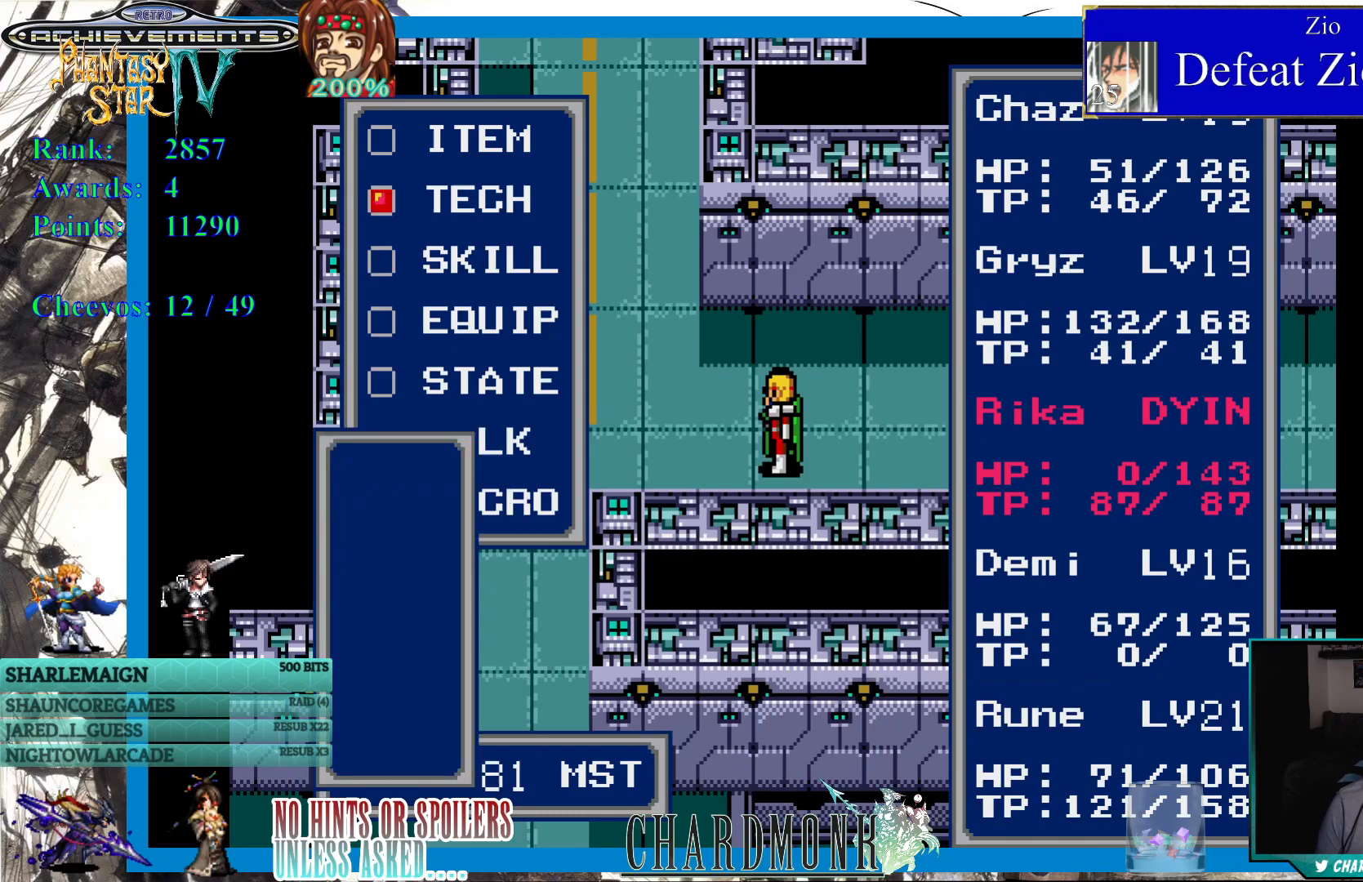
{"buttons": [], "left_stick": "center", "right_stick": "center", "events": [[33, "CIRCLE", "up"], [267, "DPAD_DOWN", "down"], [350, "DPAD_DOWN", "up"], [433, "DPAD_DOWN", "down"], [500, "DPAD_DOWN", "up"]]}
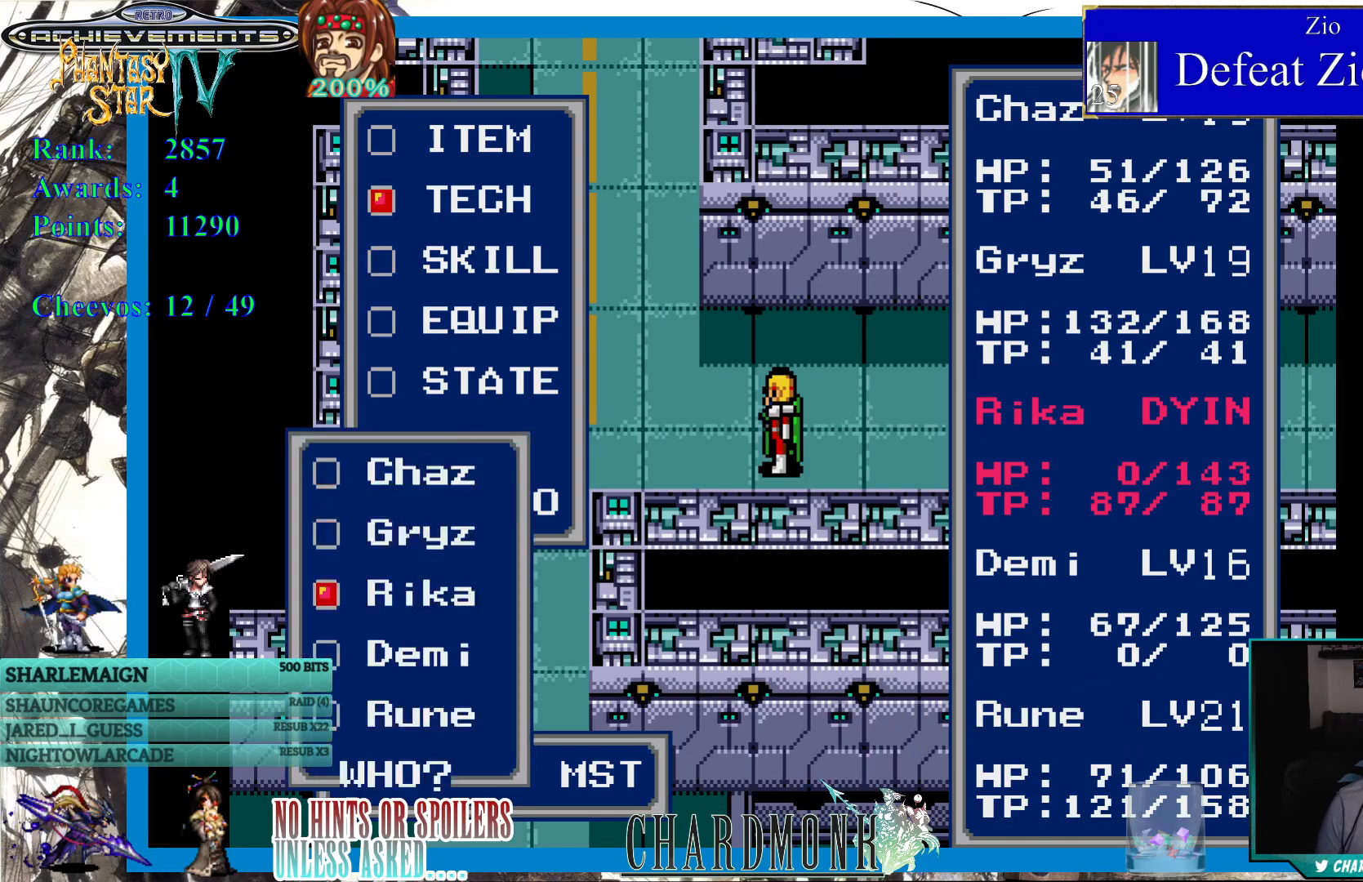
{"buttons": ["CIRCLE"], "left_stick": "center", "right_stick": "center", "events": [[83, "DPAD_DOWN", "down"], [150, "DPAD_DOWN", "up"], [217, "DPAD_DOWN", "down"], [317, "DPAD_DOWN", "up"], [400, "CIRCLE", "down"]]}
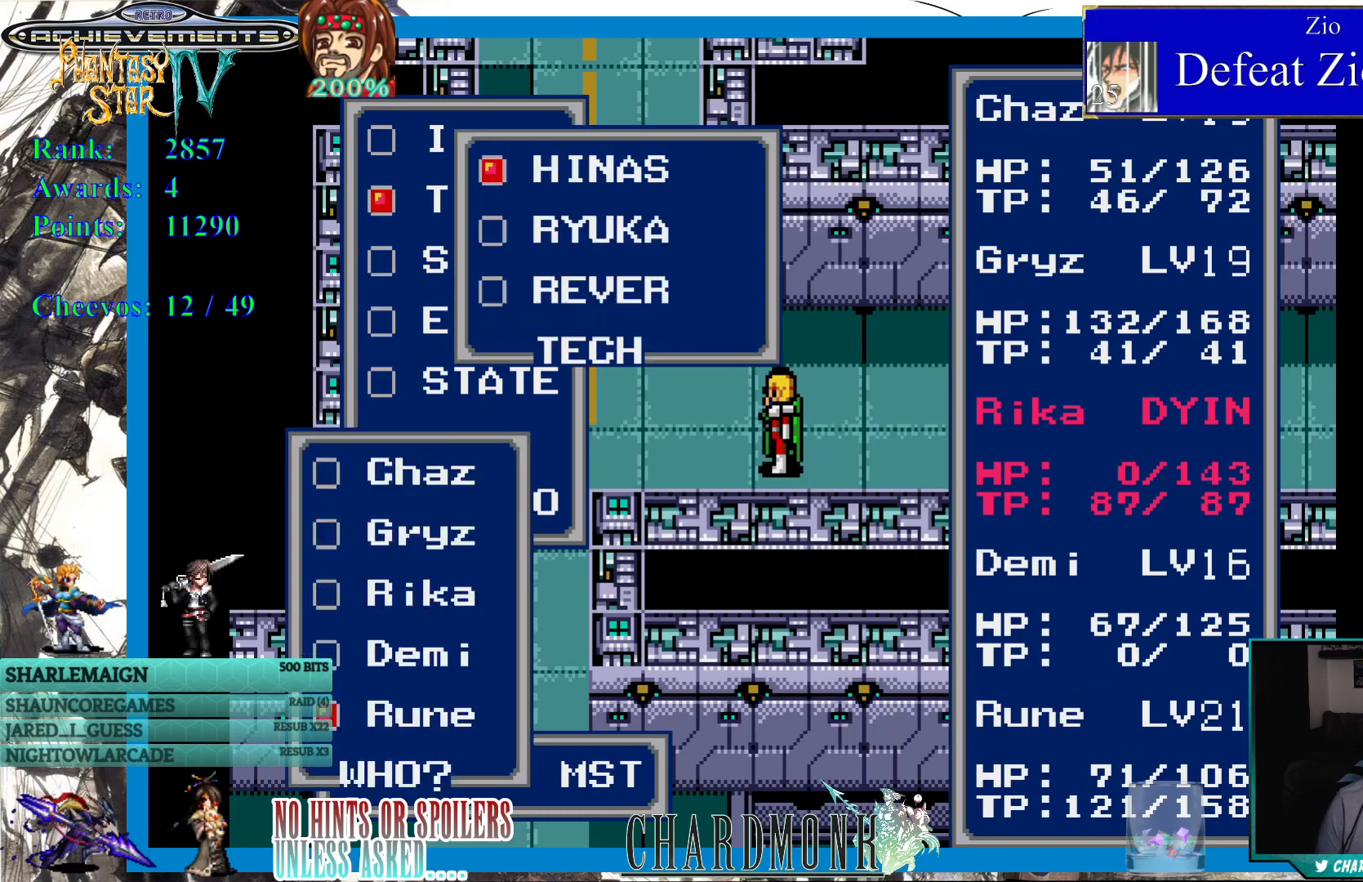
{"buttons": [], "left_stick": "center", "right_stick": "center", "events": [[17, "CIRCLE", "up"]]}
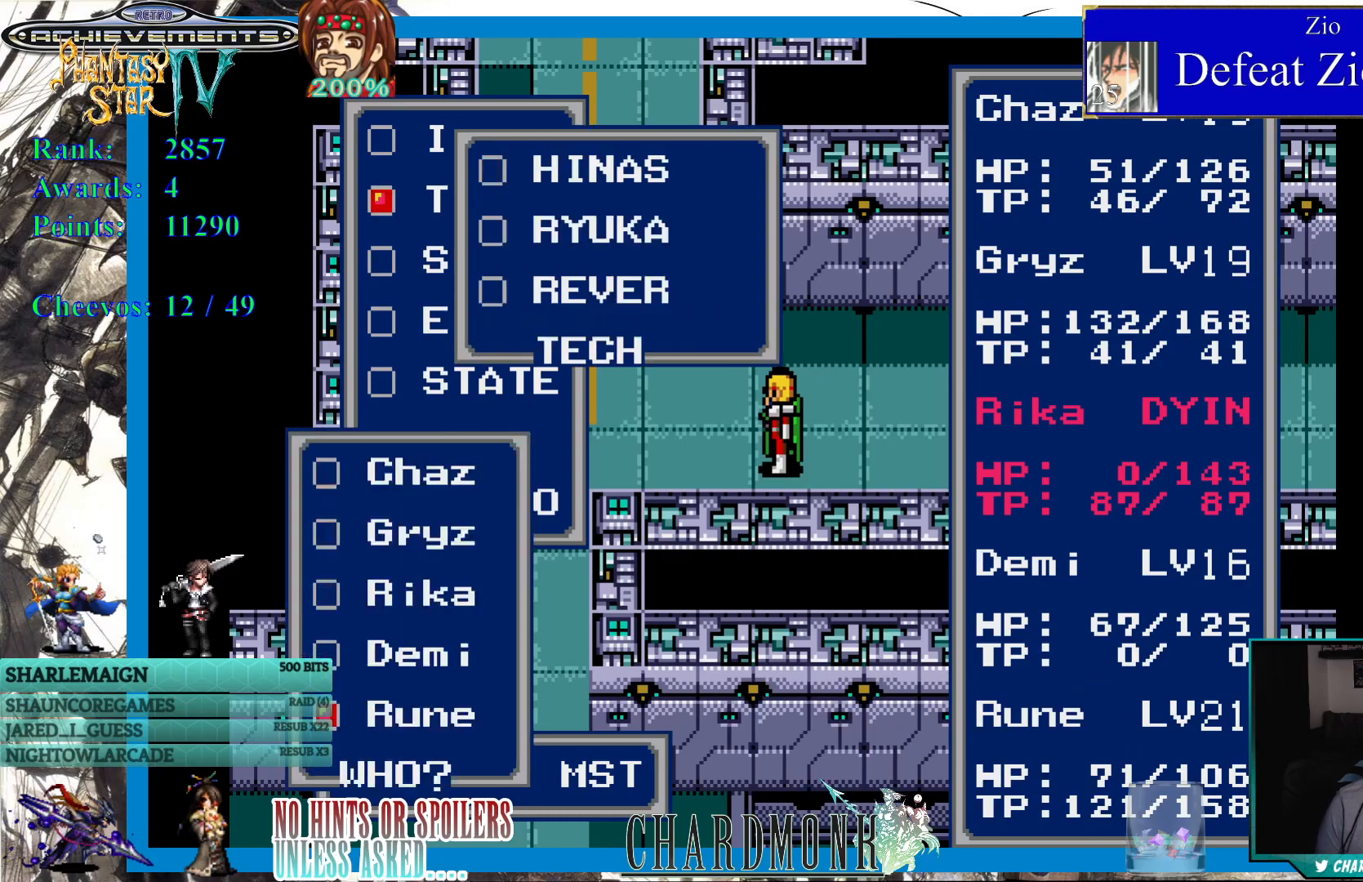
{"buttons": [], "left_stick": "center", "right_stick": "center", "events": []}